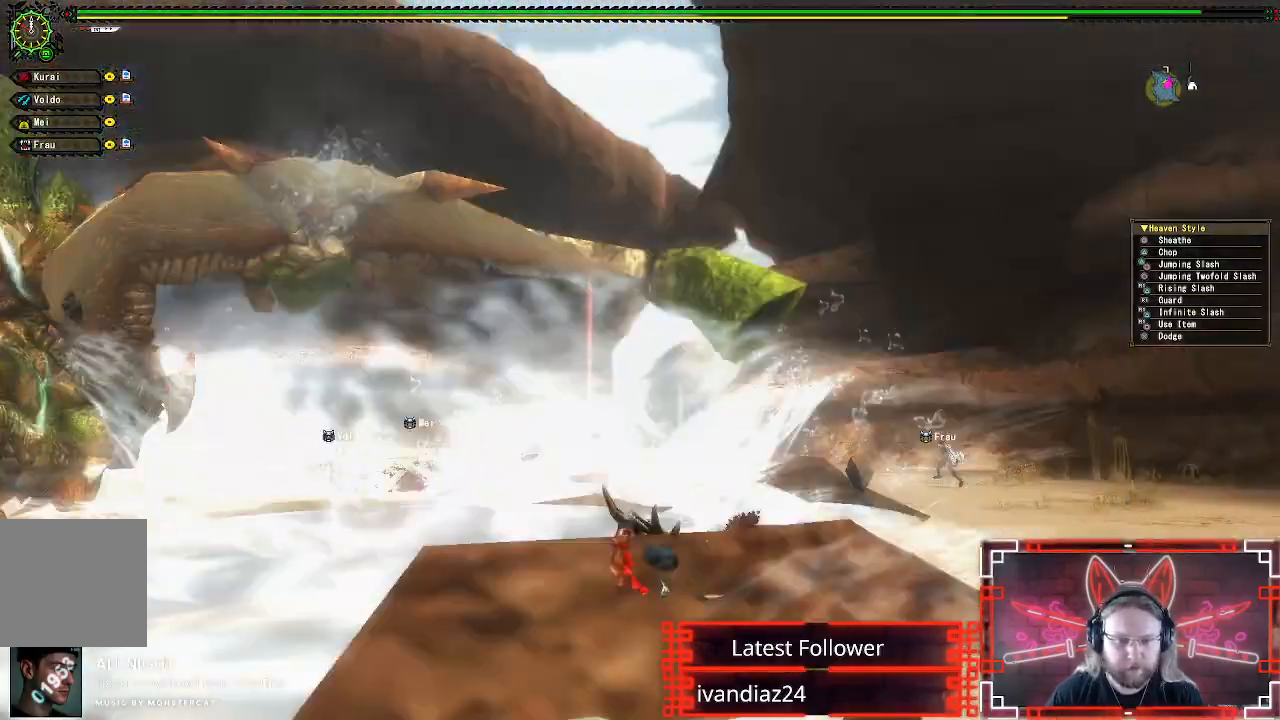
Gameplay with a controller (Xbox layout); each line is a JSON object with the inputs held at the frame after it. "events" lists button and stick changes between this image and that frame as [ms after this image, input, new state], when the widget could be followed in between.
{"buttons": [], "left_stick": "down", "right_stick": "center", "events": [[133, "right_stick", "down-left"], [283, "right_stick", "center"], [317, "left_stick", "left"], [467, "left_stick", "down"]]}
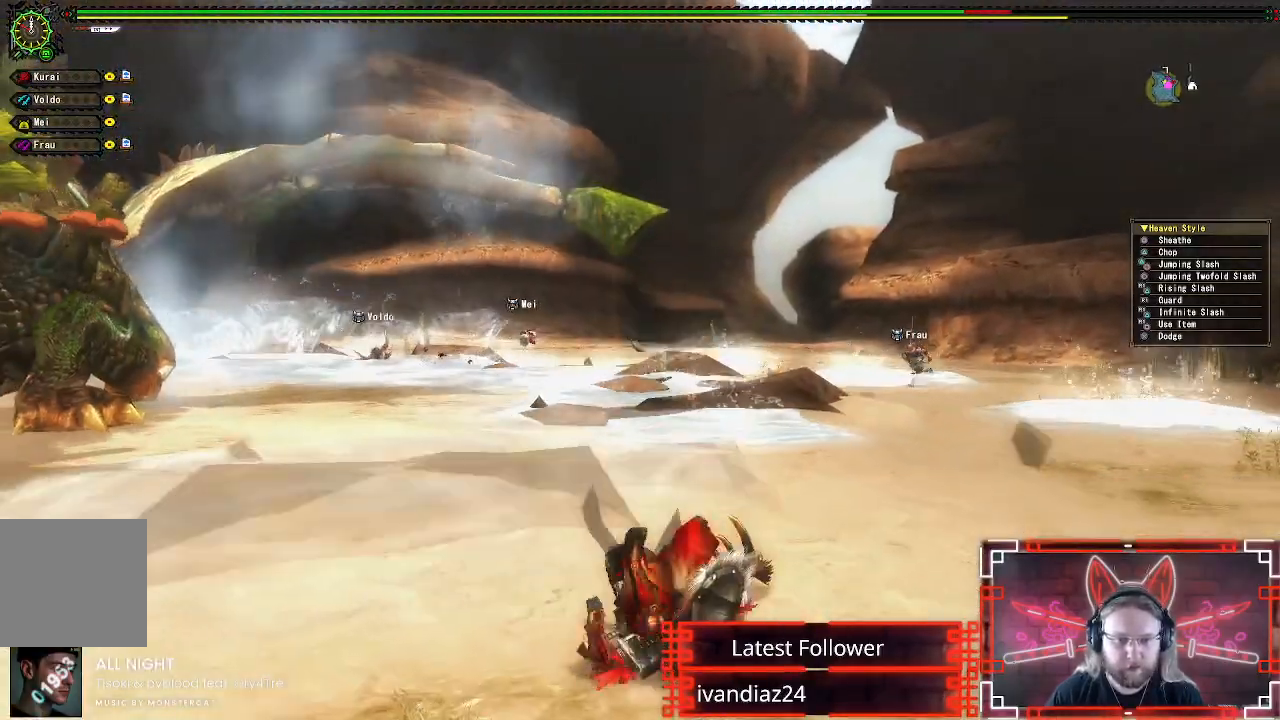
{"buttons": [], "left_stick": "down-right", "right_stick": "center", "events": [[233, "left_stick", "down-right"]]}
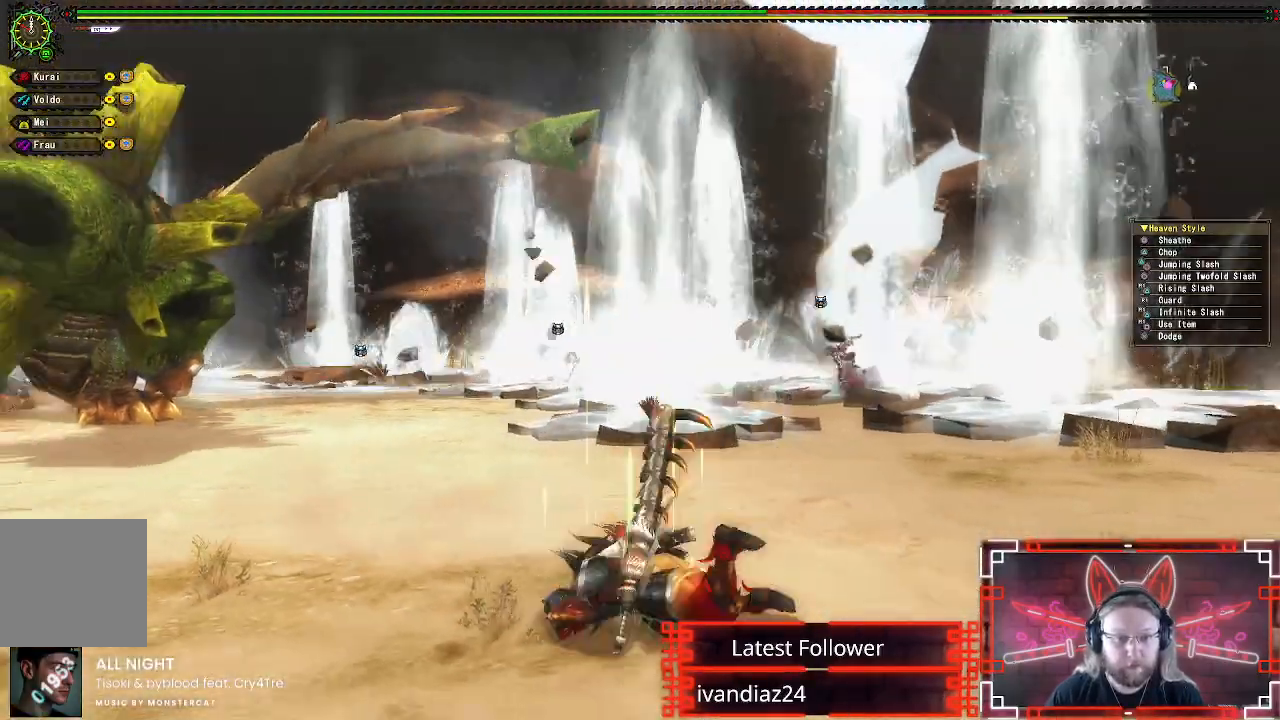
{"buttons": [], "left_stick": "up", "right_stick": "center", "events": [[17, "left_stick", "center"], [317, "left_stick", "up"]]}
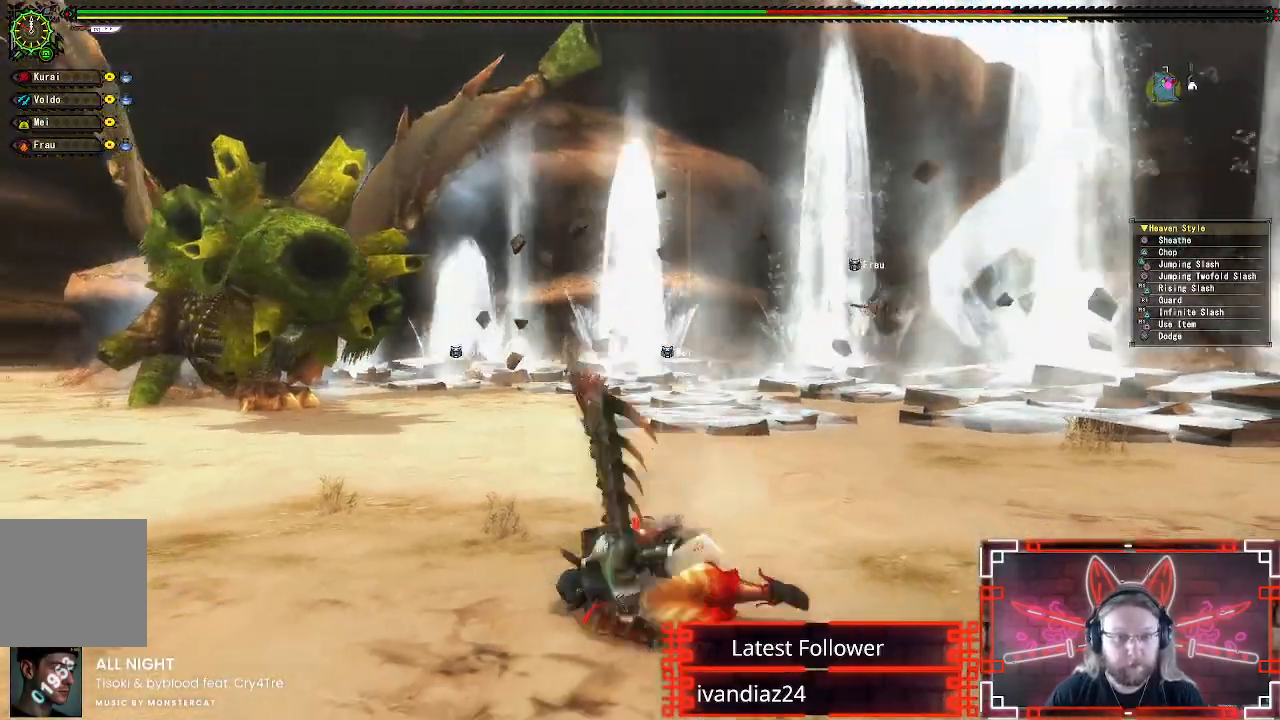
{"buttons": [], "left_stick": "up", "right_stick": "center", "events": []}
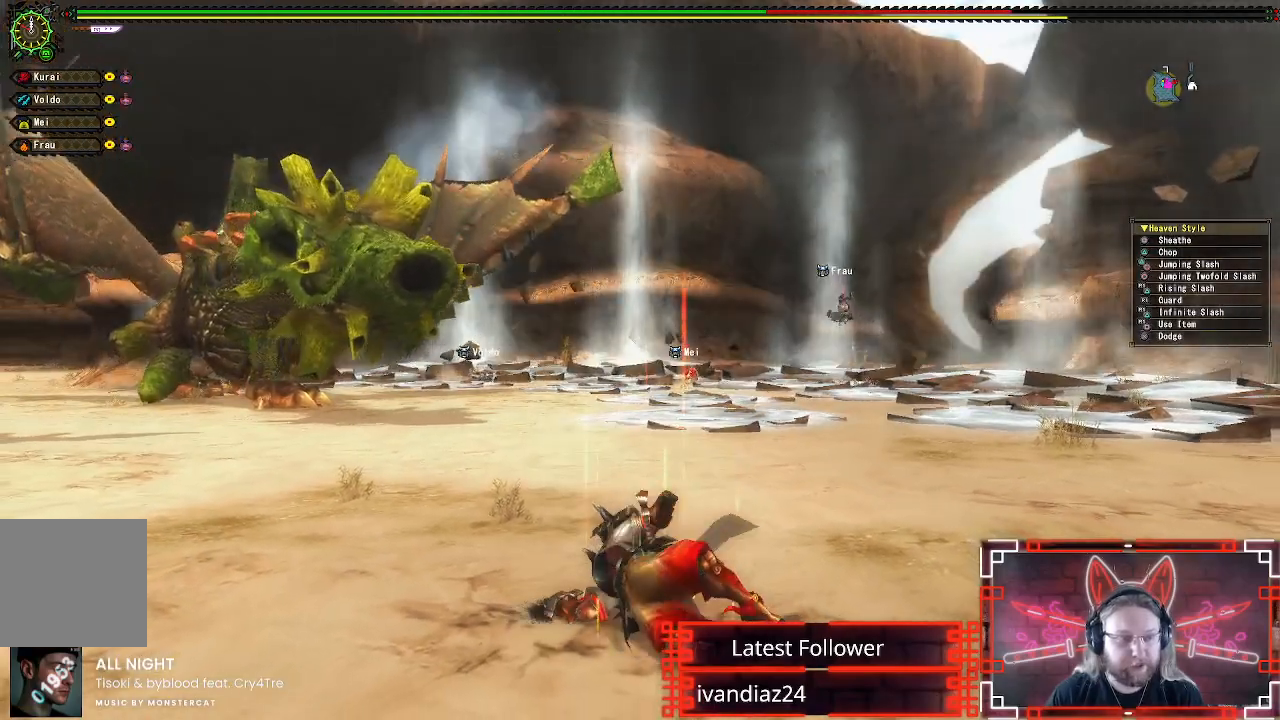
{"buttons": [], "left_stick": "up", "right_stick": "center", "events": []}
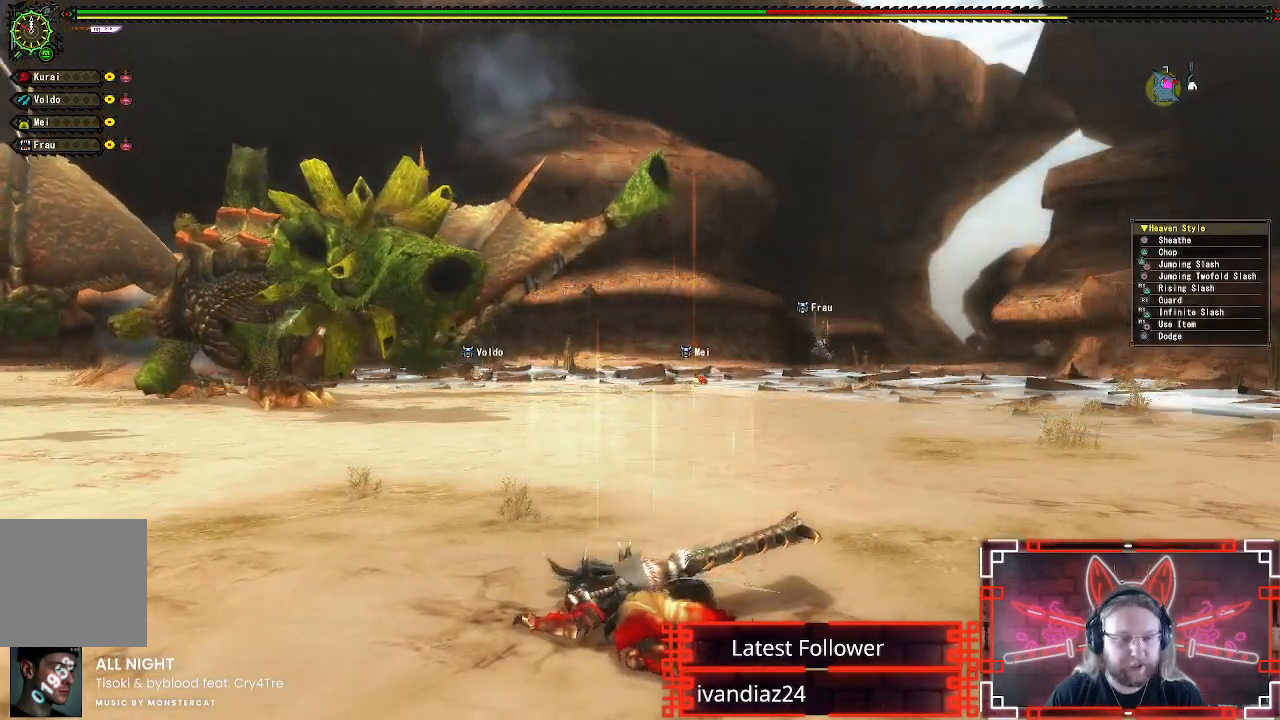
{"buttons": [], "left_stick": "up", "right_stick": "center", "events": []}
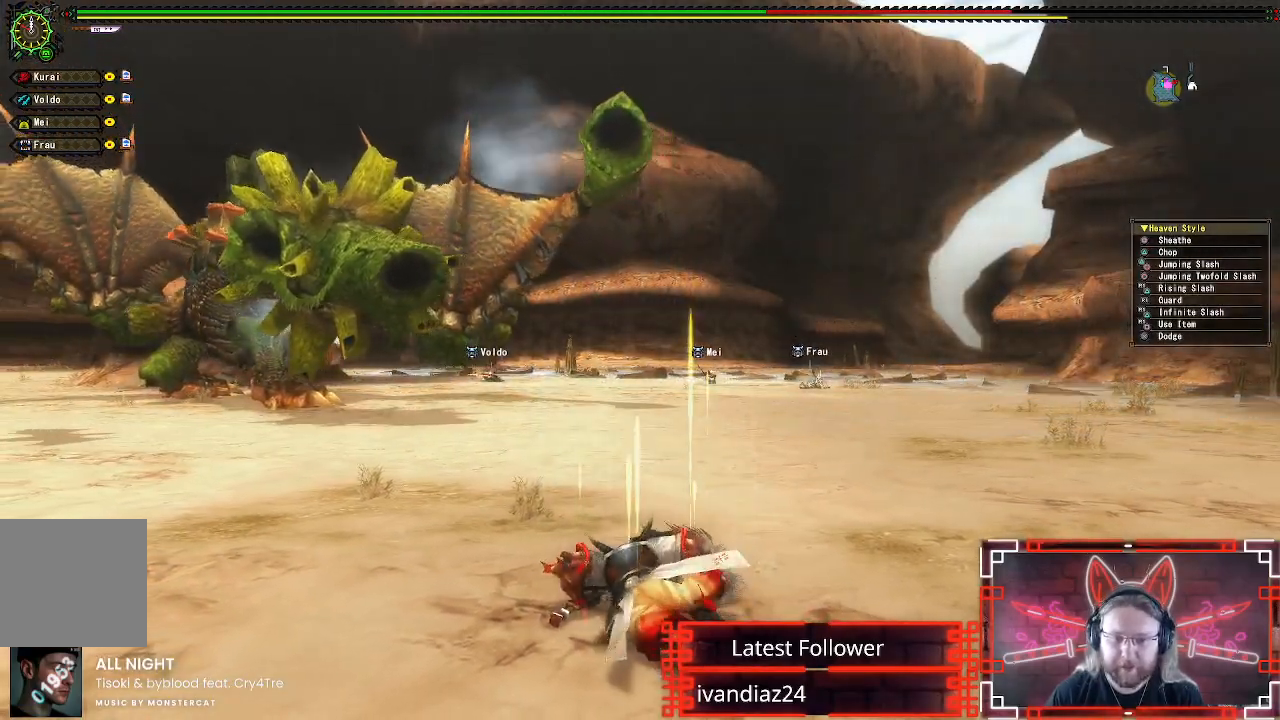
{"buttons": [], "left_stick": "up", "right_stick": "center", "events": []}
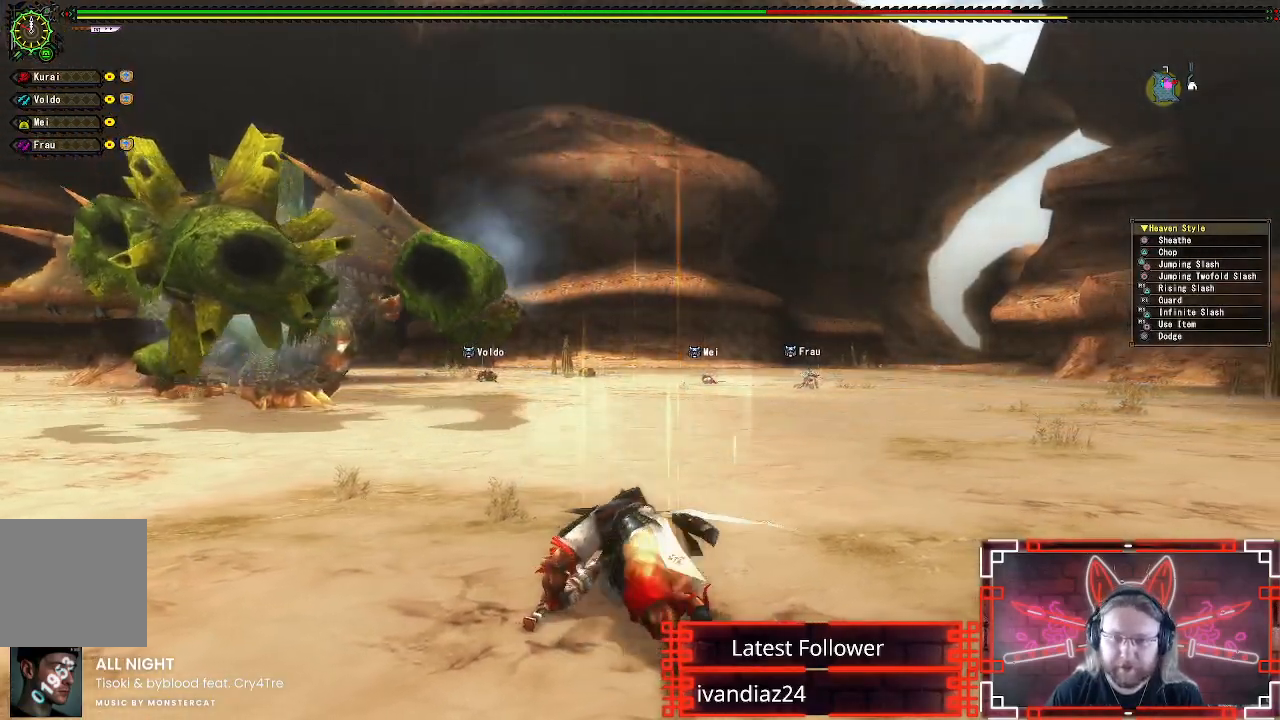
{"buttons": [], "left_stick": "up", "right_stick": "left", "events": [[350, "right_stick", "left"]]}
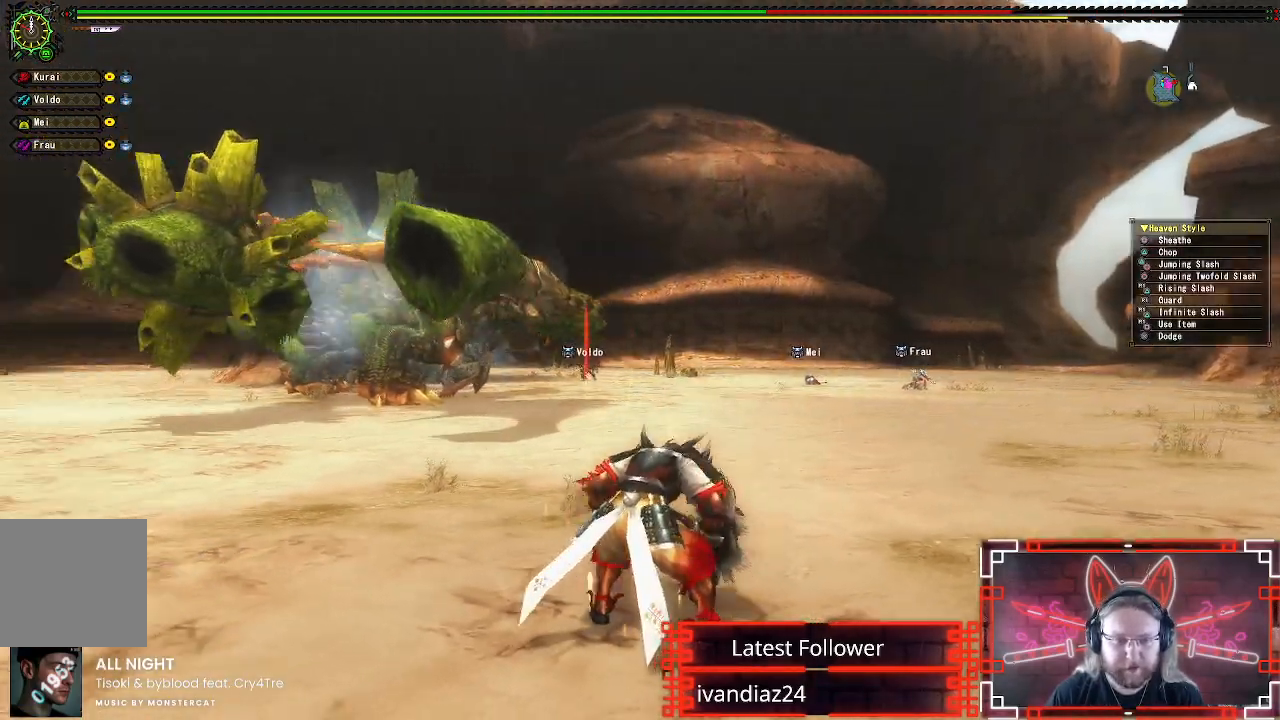
{"buttons": [], "left_stick": "up", "right_stick": "center", "events": [[17, "right_stick", "center"]]}
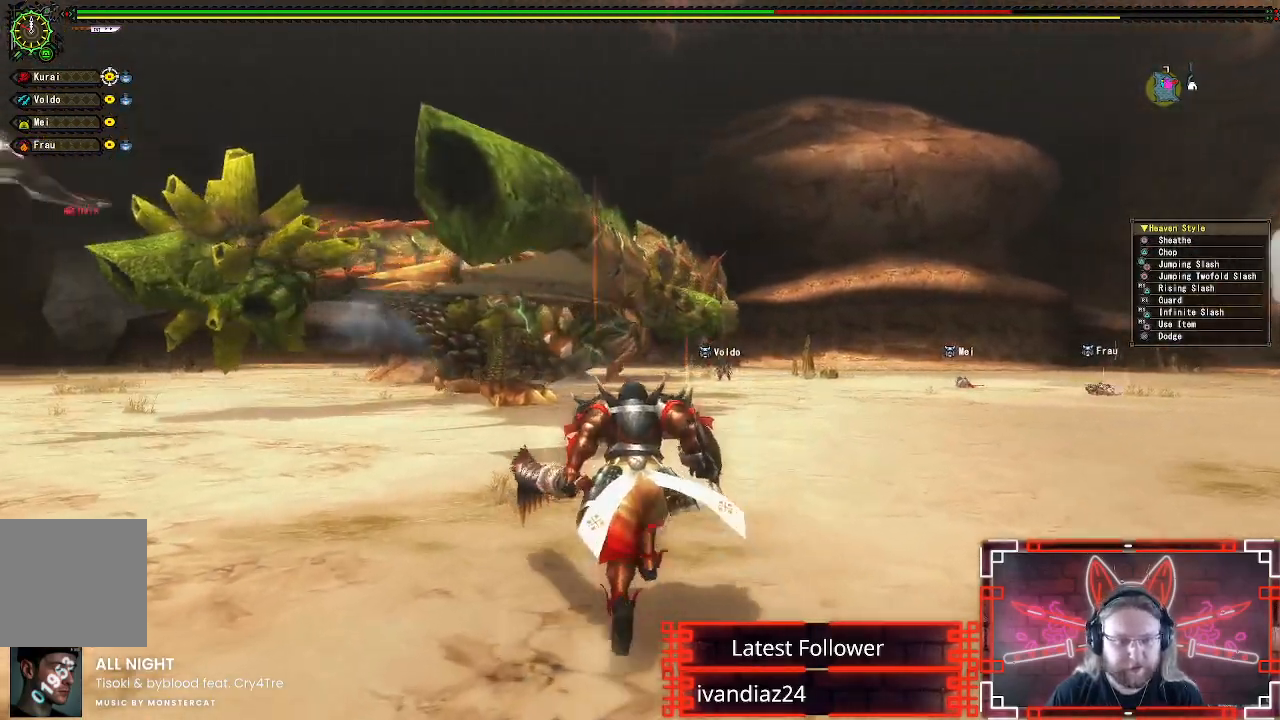
{"buttons": [], "left_stick": "up-left", "right_stick": "center", "events": [[183, "left_stick", "up-left"]]}
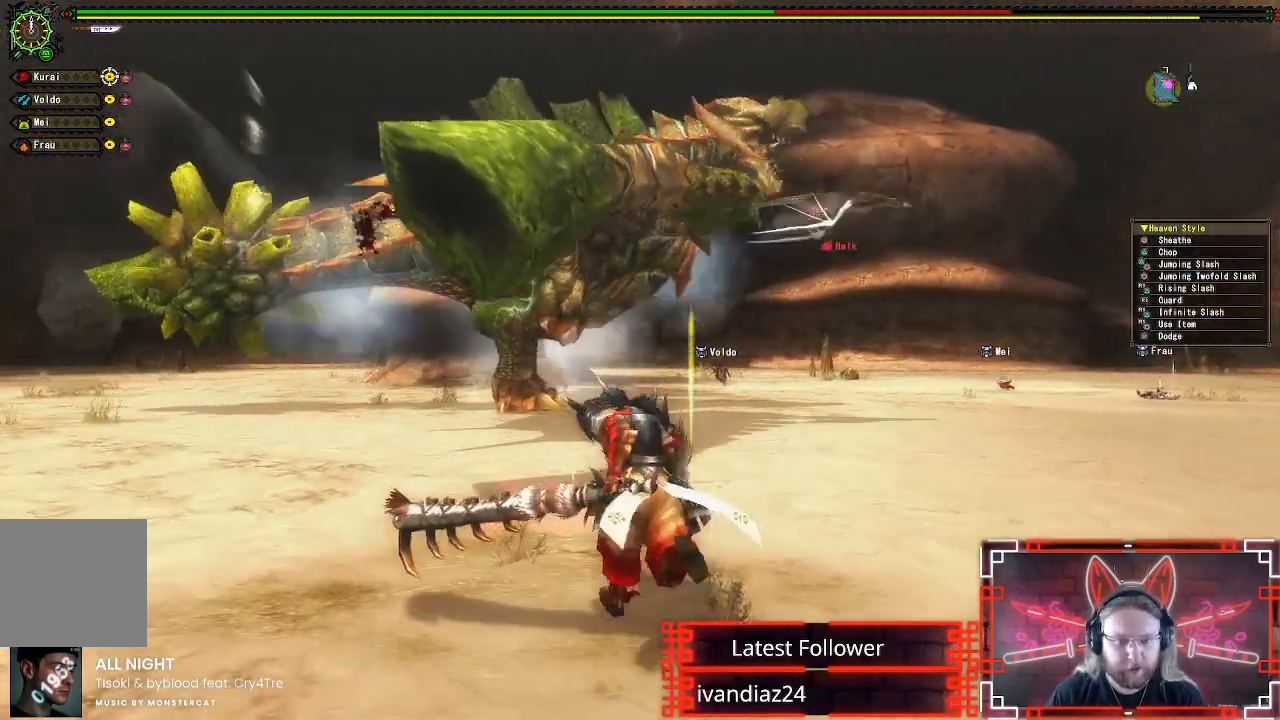
{"buttons": [], "left_stick": "up", "right_stick": "center", "events": [[233, "left_stick", "up"]]}
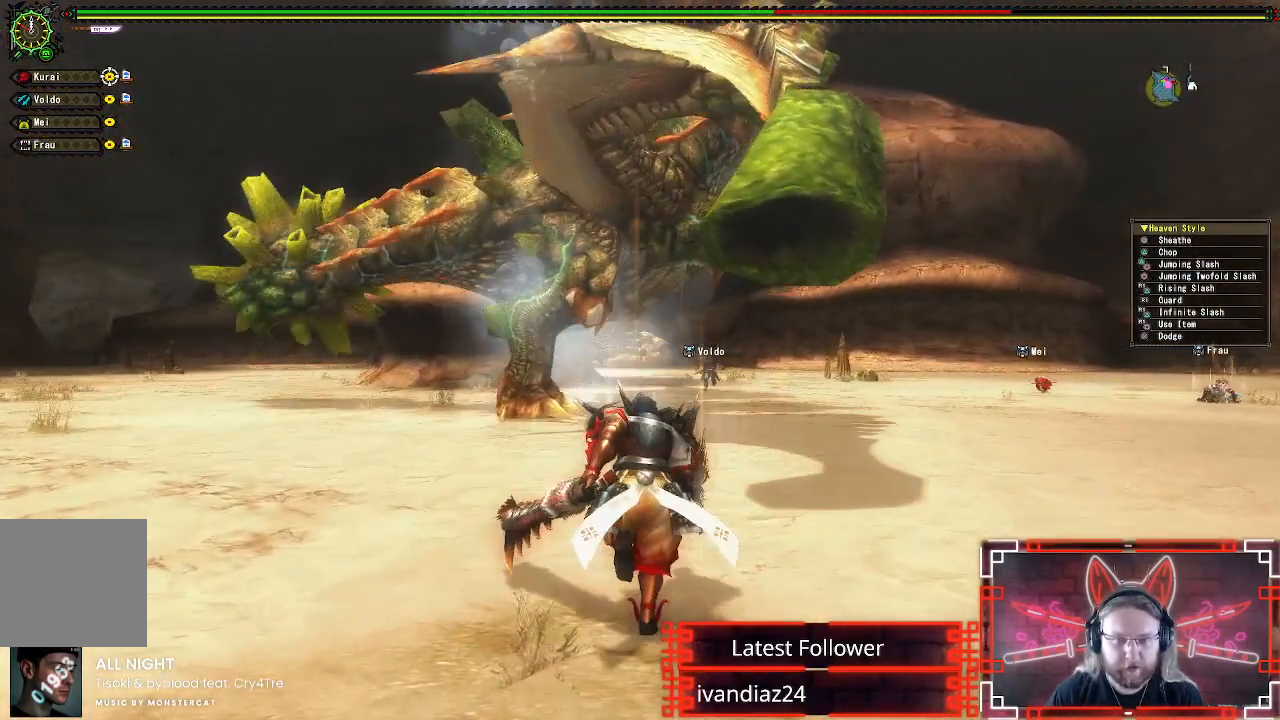
{"buttons": [], "left_stick": "up-right", "right_stick": "center", "events": [[217, "left_stick", "up-right"]]}
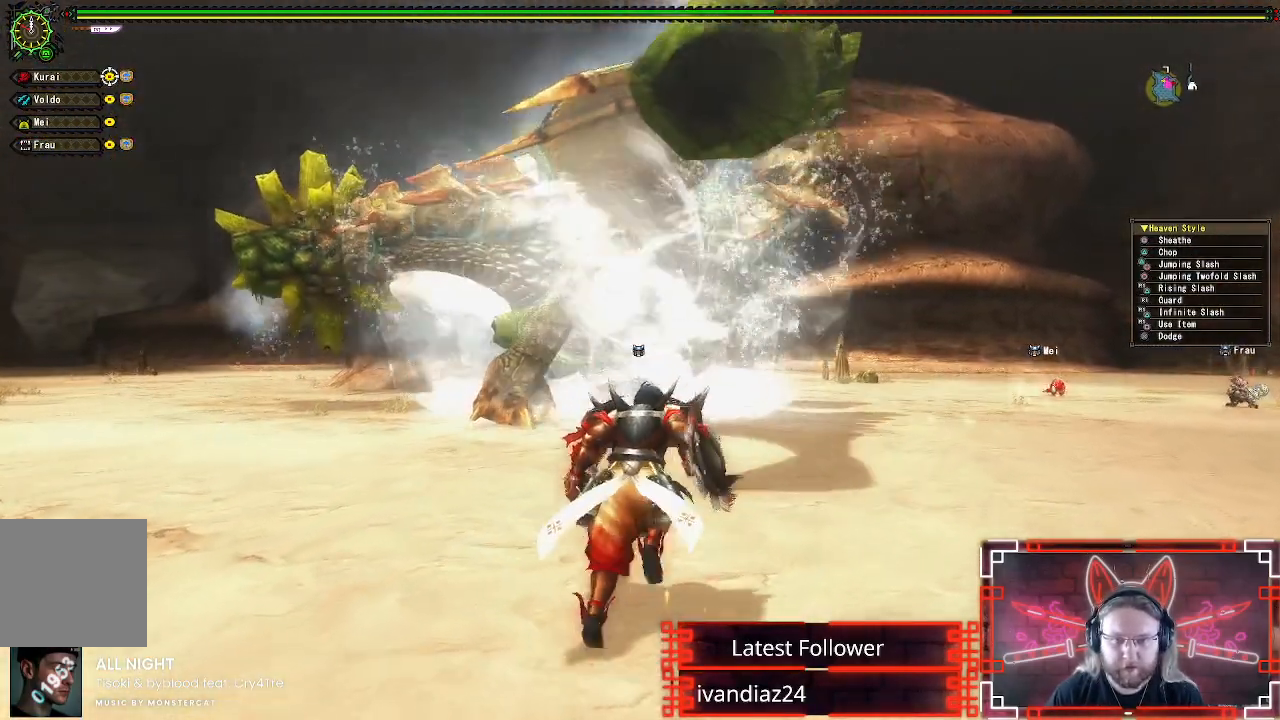
{"buttons": [], "left_stick": "up-right", "right_stick": "center", "events": []}
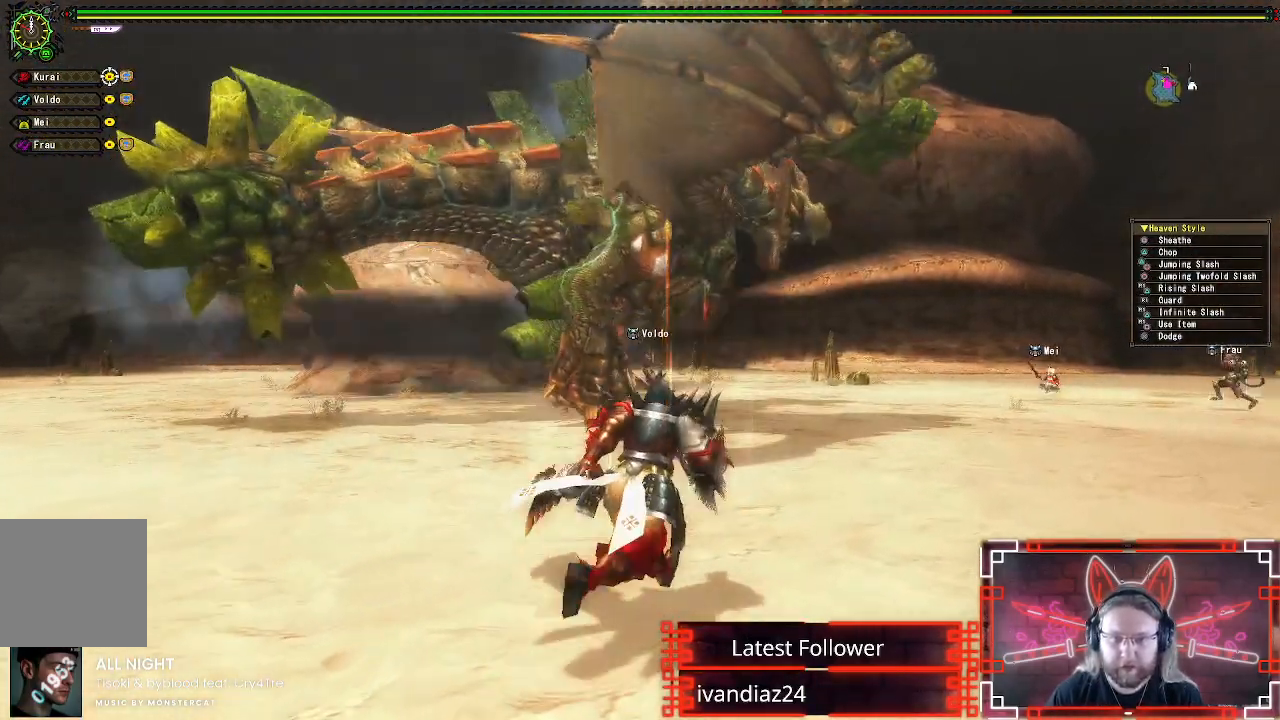
{"buttons": [], "left_stick": "up-right", "right_stick": "center", "events": []}
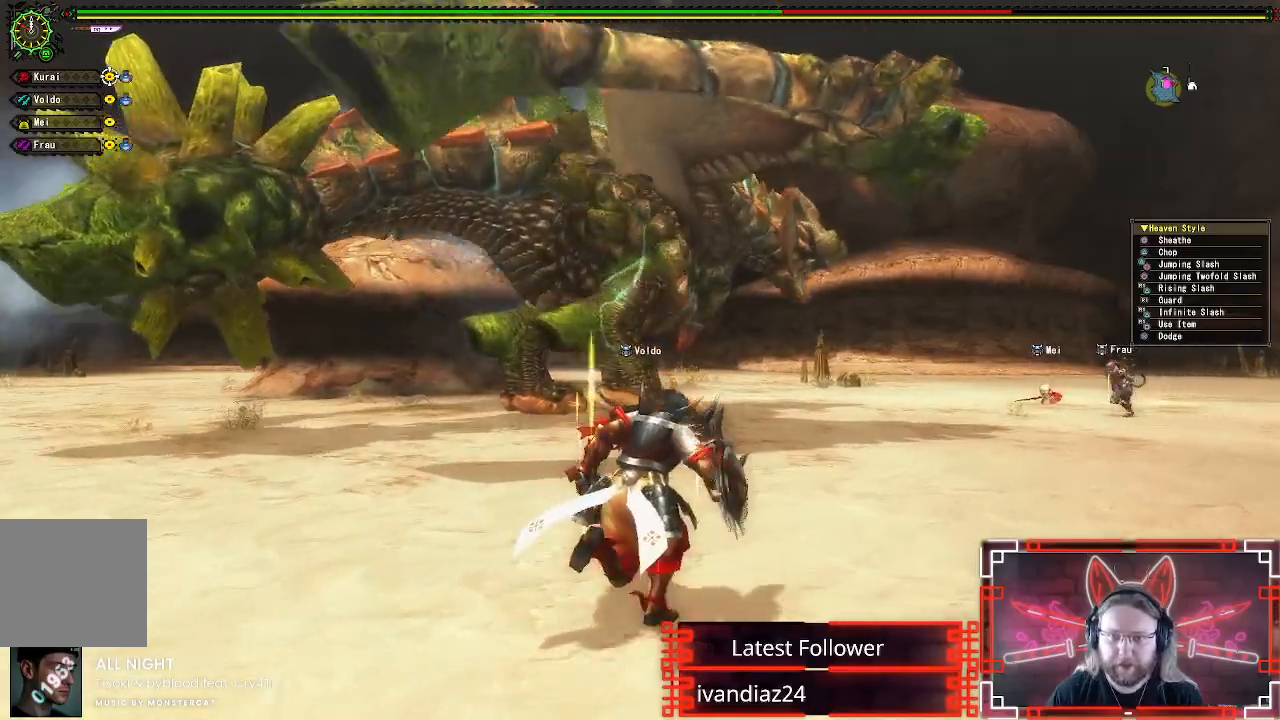
{"buttons": [], "left_stick": "up", "right_stick": "center", "events": [[217, "left_stick", "up"]]}
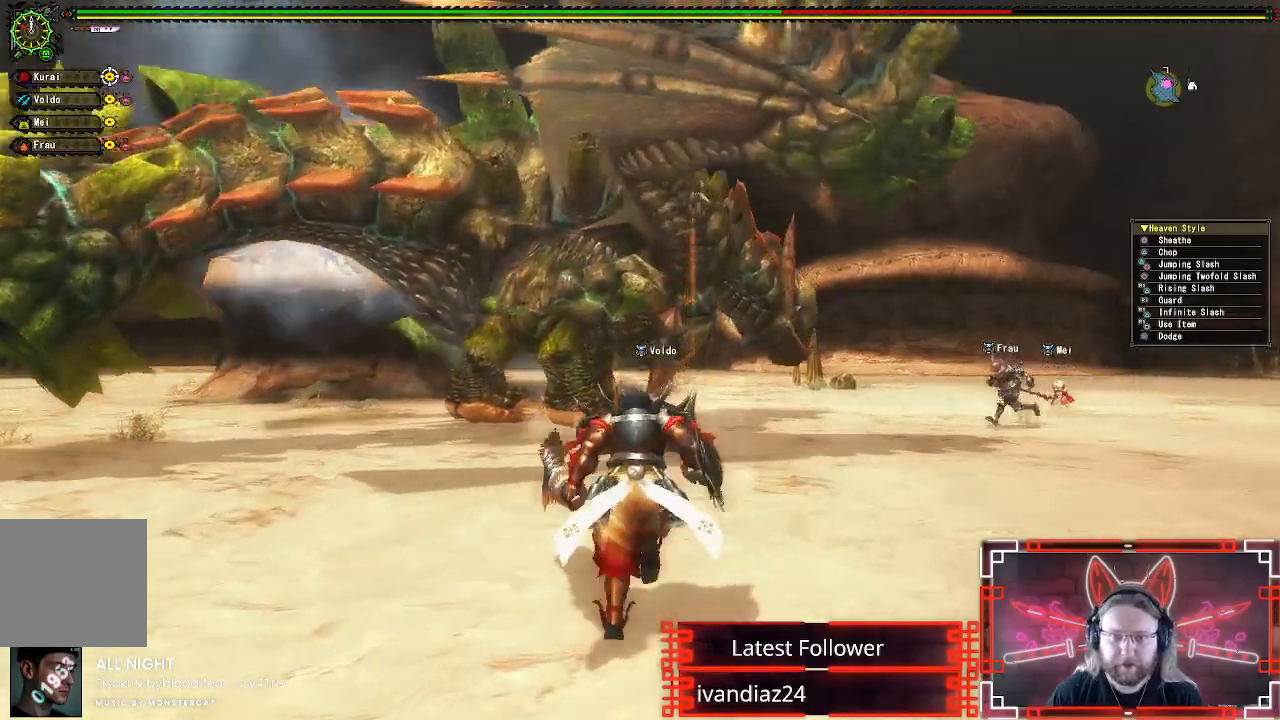
{"buttons": [], "left_stick": "up", "right_stick": "center", "events": []}
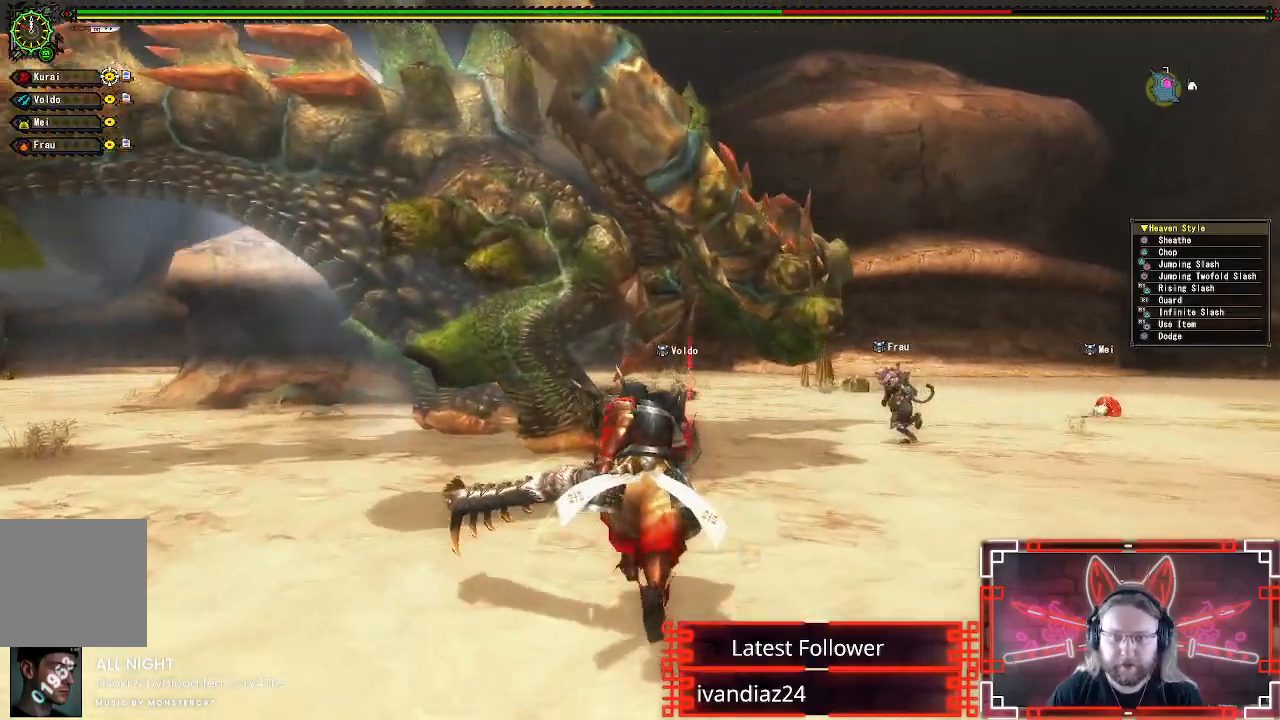
{"buttons": [], "left_stick": "up", "right_stick": "center", "events": []}
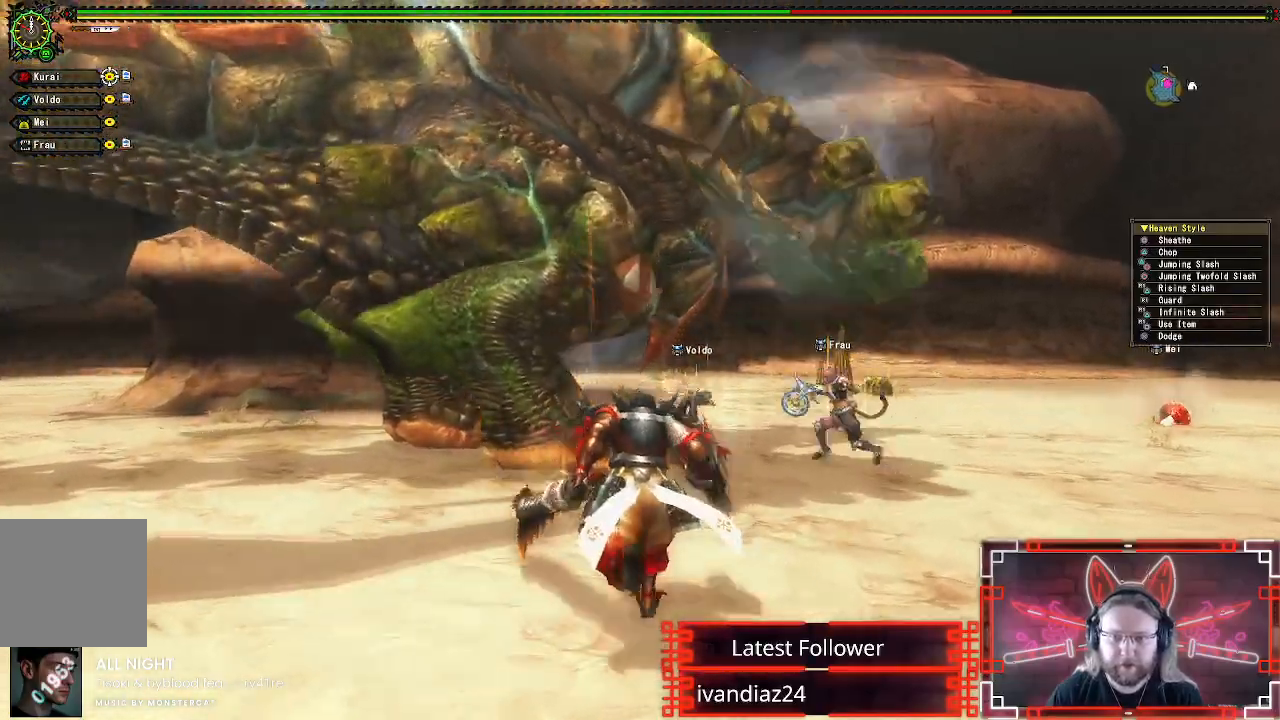
{"buttons": ["B", "Y"], "left_stick": "up-left", "right_stick": "center", "events": [[383, "B", "down"], [383, "Y", "down"], [483, "left_stick", "up-left"]]}
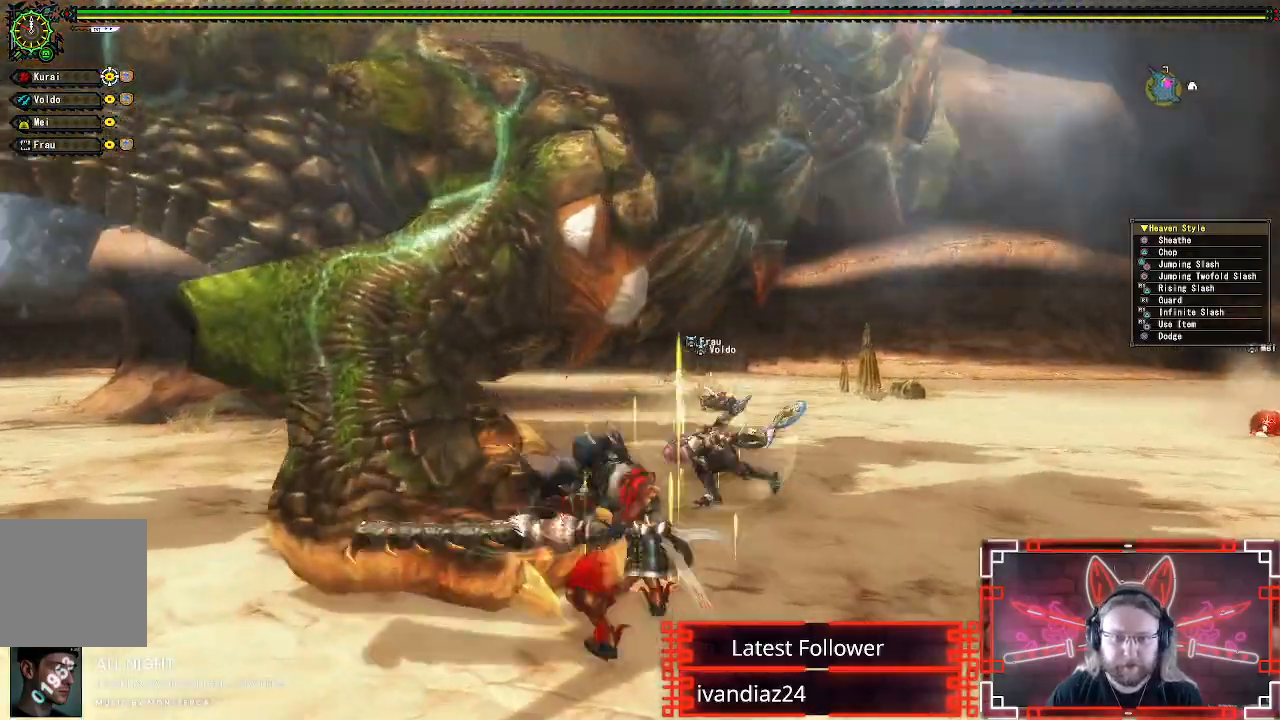
{"buttons": ["Y"], "left_stick": "center", "right_stick": "center"}
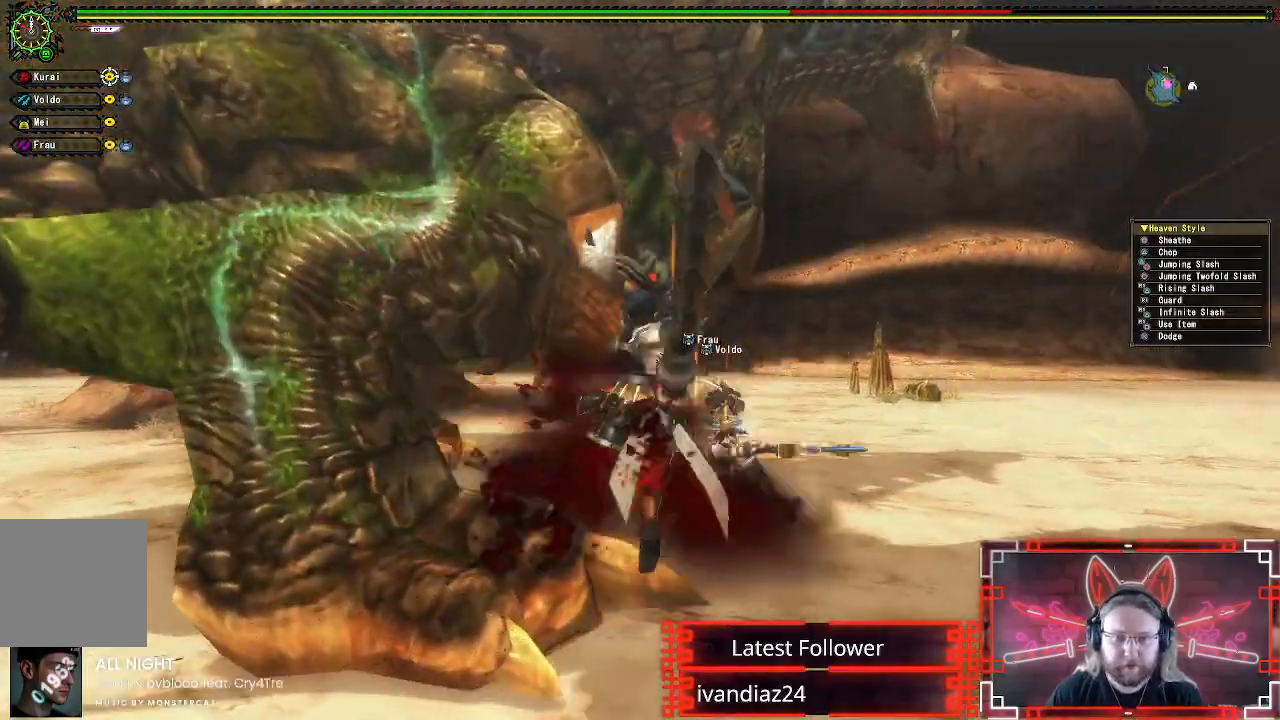
{"buttons": [], "left_stick": "down-right", "right_stick": "center", "events": [[117, "Y", "up"], [217, "Y", "down"], [333, "Y", "up"], [350, "left_stick", "down"], [450, "Y", "down"], [483, "Y", "up"], [483, "left_stick", "down-right"]]}
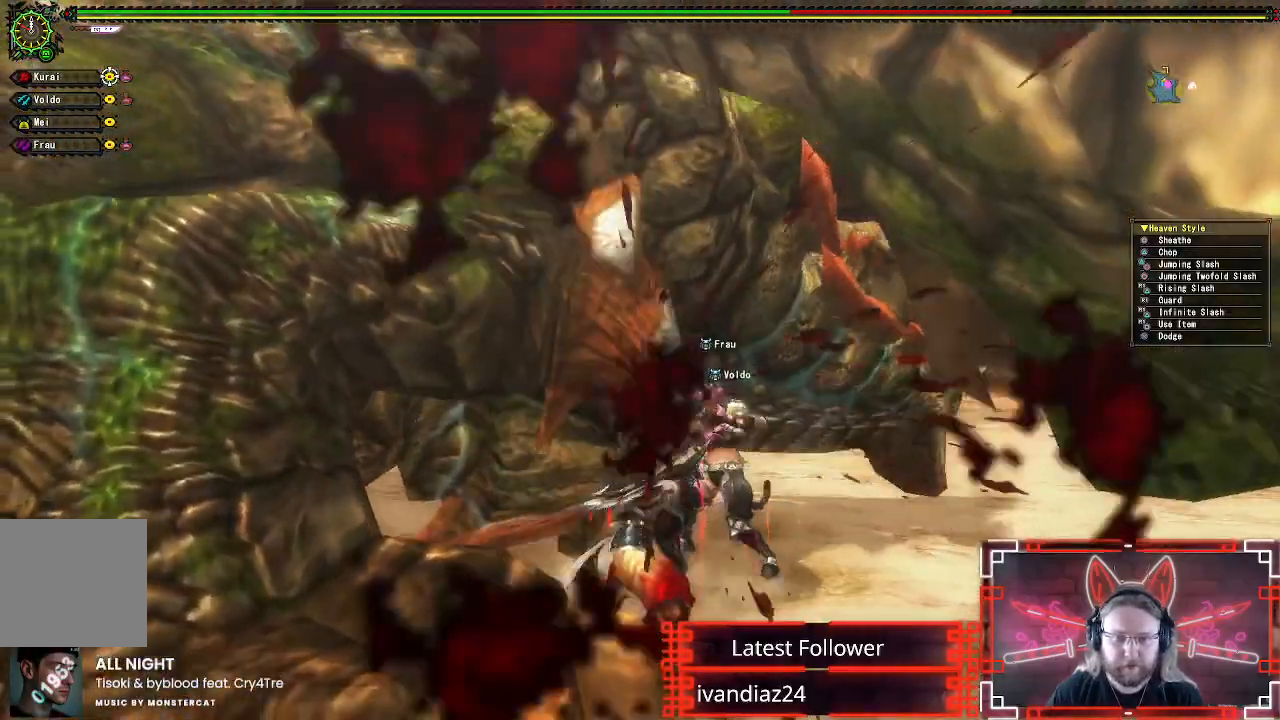
{"buttons": ["A"], "left_stick": "down-right", "right_stick": "center", "events": [[133, "A", "down"], [250, "A", "up"], [350, "A", "down"], [433, "A", "up"], [500, "A", "down"]]}
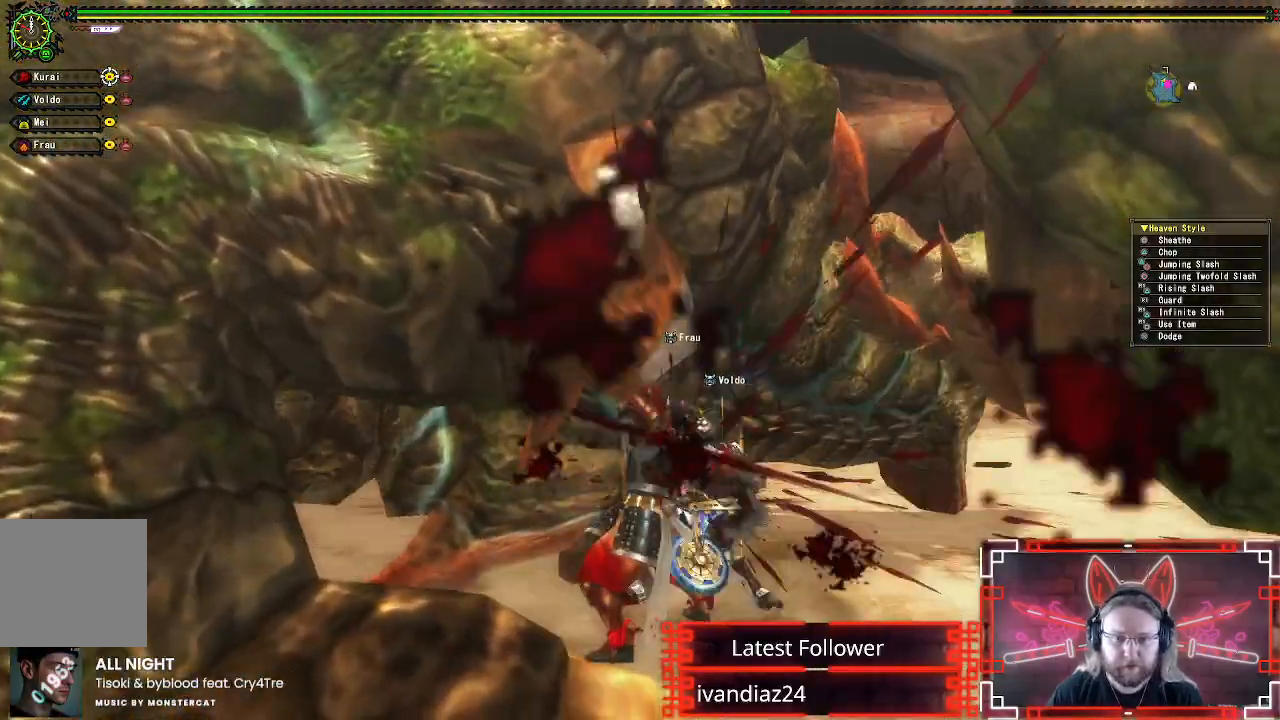
{"buttons": [], "left_stick": "down-right", "right_stick": "center", "events": [[100, "A", "up"], [183, "A", "down"], [267, "A", "up"], [350, "A", "down"], [450, "A", "up"]]}
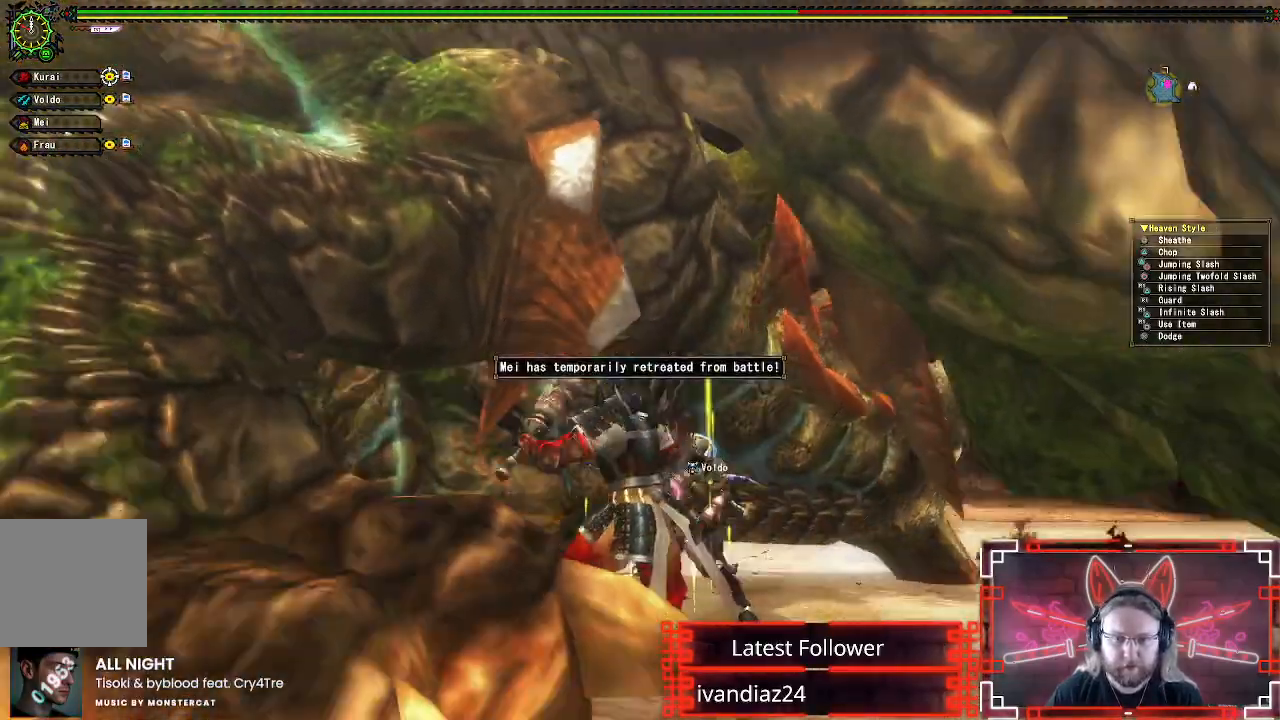
{"buttons": ["A"], "left_stick": "down-right", "right_stick": "center", "events": [[33, "A", "down"], [167, "A", "up"], [250, "A", "down"], [367, "A", "up"], [450, "A", "down"]]}
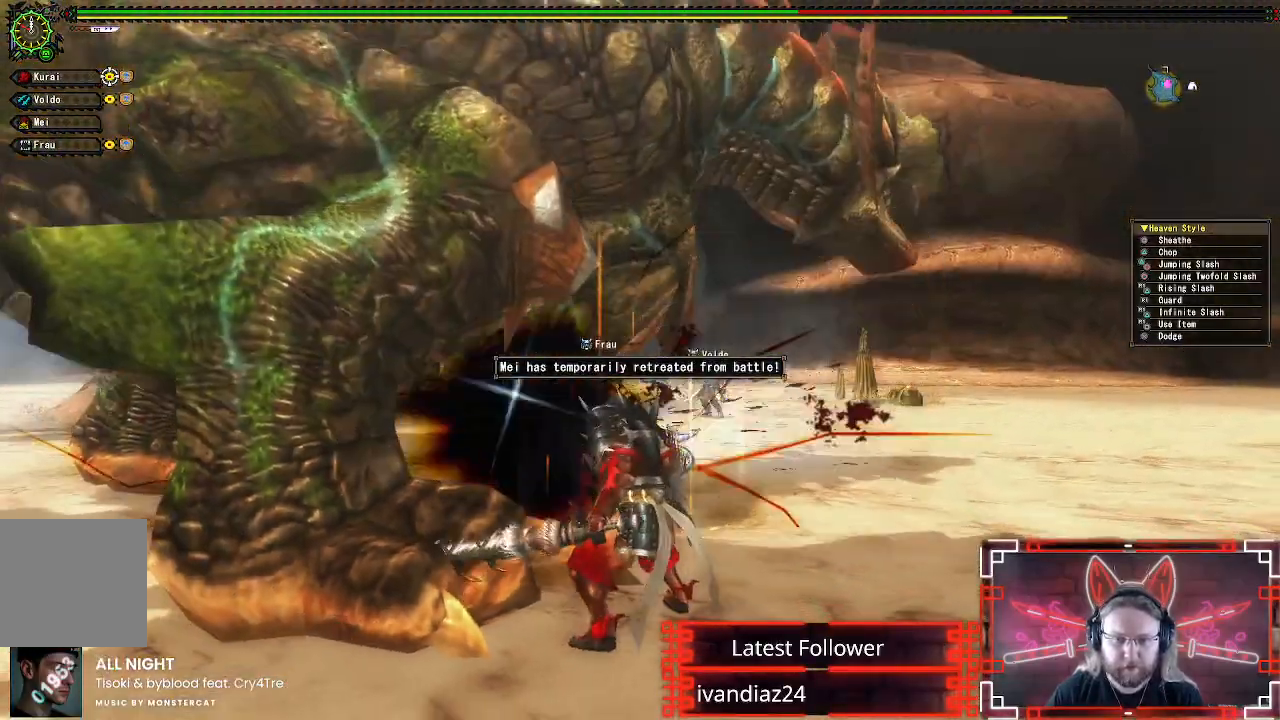
{"buttons": [], "left_stick": "down", "right_stick": "center", "events": [[67, "A", "up"], [233, "left_stick", "down"], [317, "A", "down"], [467, "A", "up"]]}
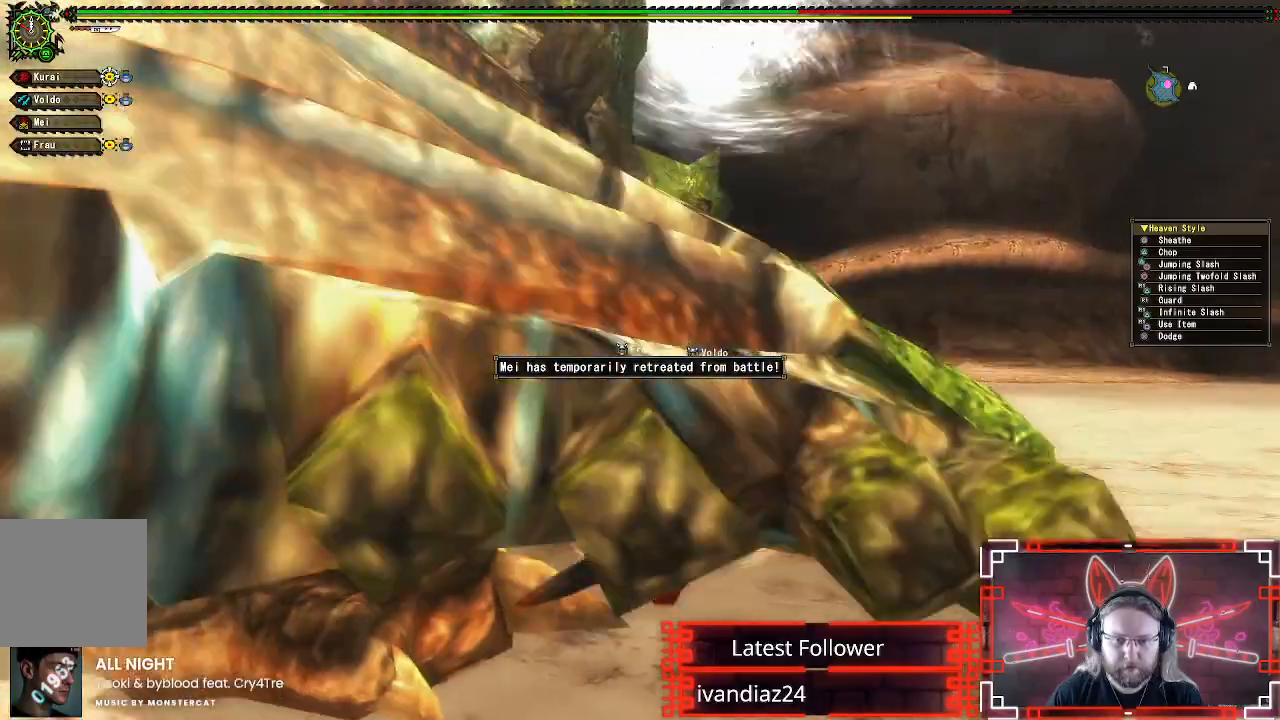
{"buttons": [], "left_stick": "down", "right_stick": "center", "events": [[33, "A", "down"], [150, "A", "up"]]}
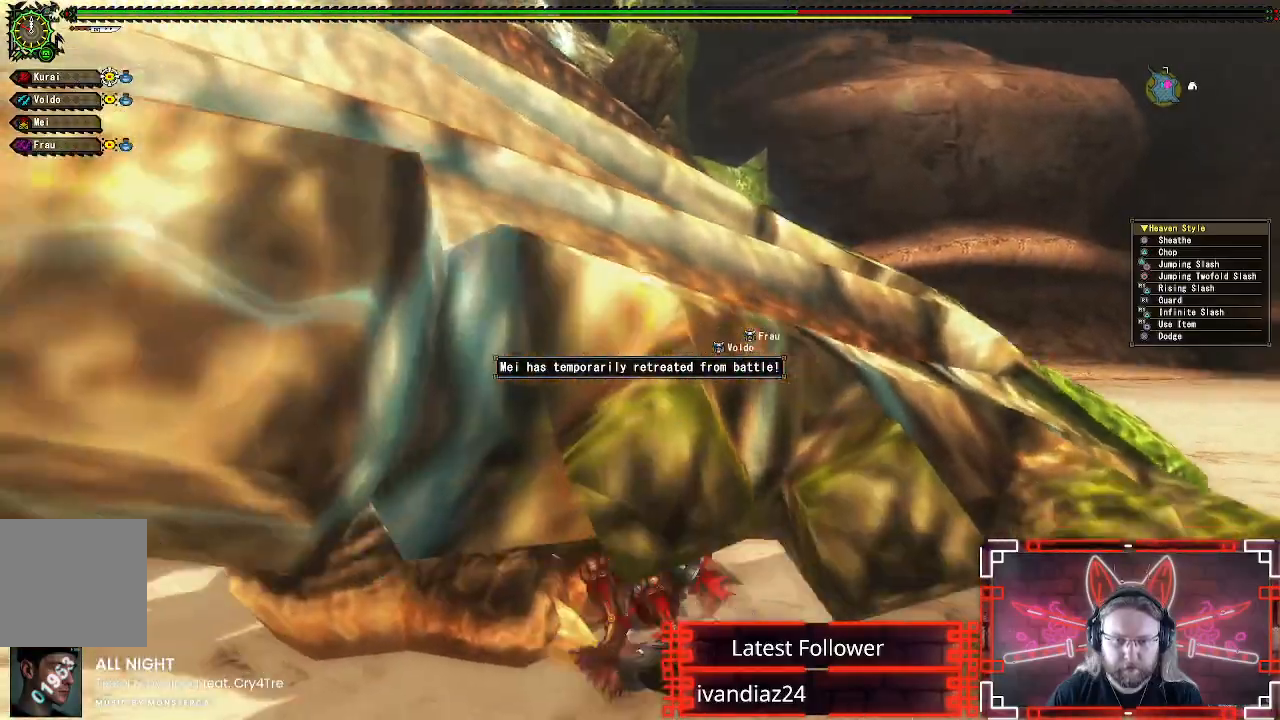
{"buttons": ["B", "Y"], "left_stick": "up-left", "right_stick": "center", "events": [[100, "left_stick", "left"], [267, "left_stick", "up-left"], [367, "B", "down"], [367, "Y", "down"]]}
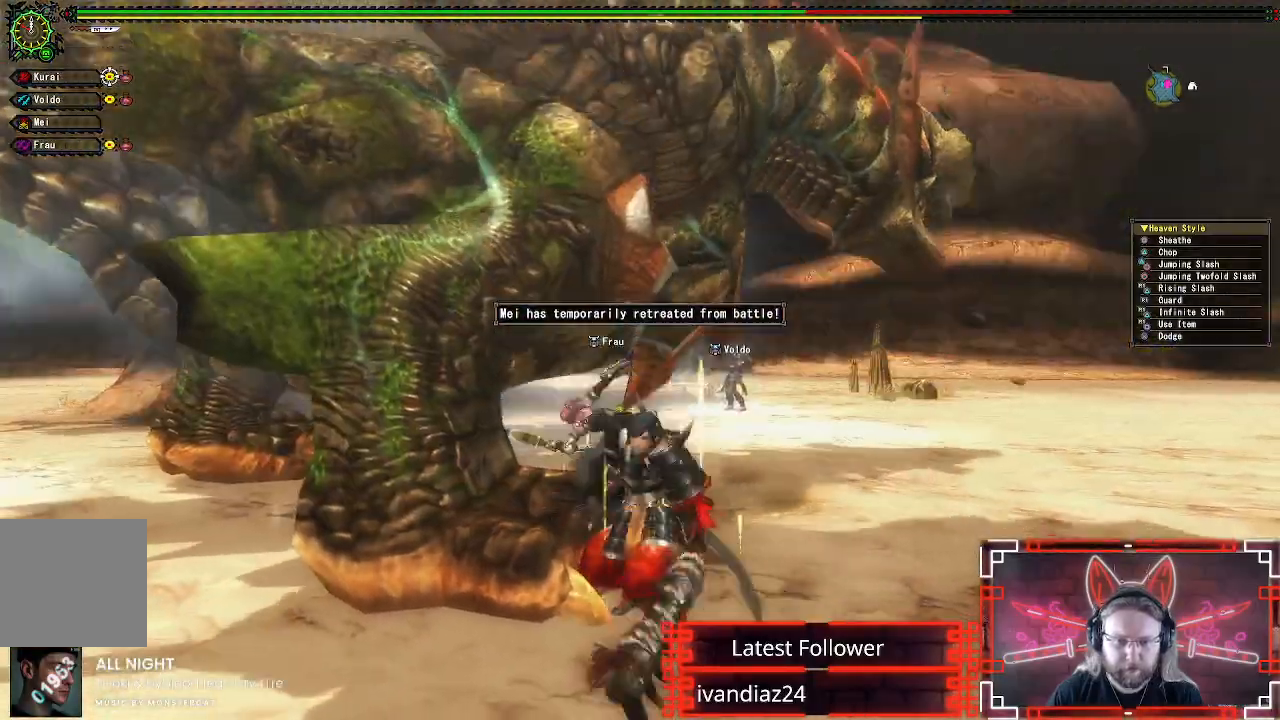
{"buttons": ["Y"], "left_stick": "up-left", "right_stick": "center", "events": [[50, "B", "up"], [50, "Y", "up"], [133, "B", "down"], [133, "Y", "down"], [300, "Y", "up"], [350, "B", "up"], [400, "B", "down"], [400, "Y", "down"], [483, "B", "up"]]}
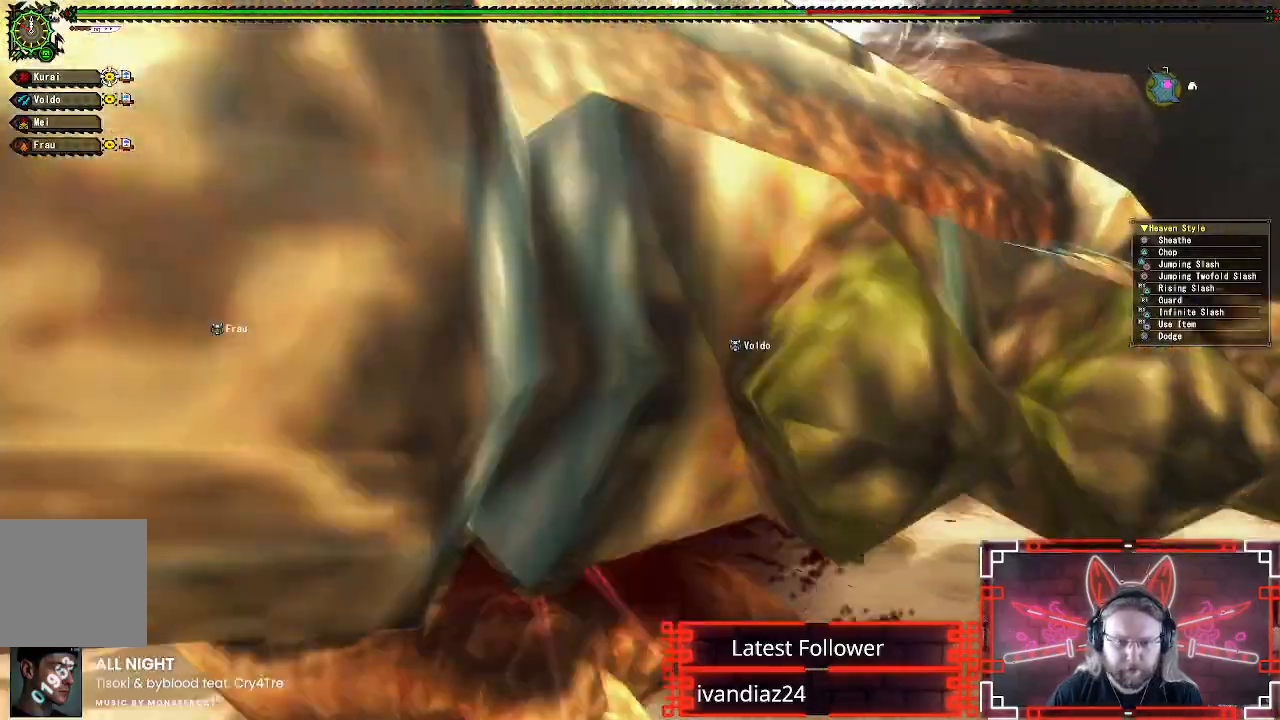
{"buttons": [], "left_stick": "left", "right_stick": "center", "events": [[33, "Y", "up"], [133, "Y", "down"], [200, "left_stick", "left"], [250, "Y", "up"], [350, "Y", "down"], [467, "Y", "up"]]}
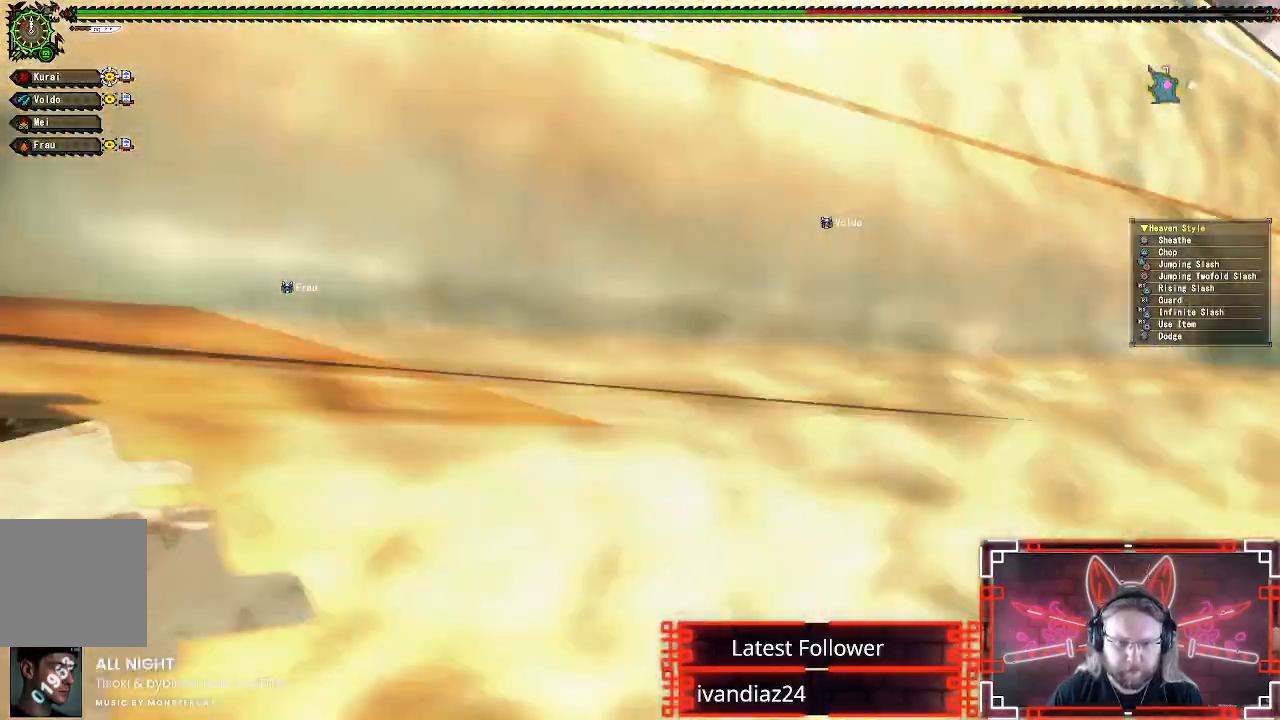
{"buttons": ["Y"], "left_stick": "left", "right_stick": "center", "events": [[67, "Y", "down"], [183, "Y", "up"], [267, "Y", "down"], [367, "Y", "up"], [467, "Y", "down"]]}